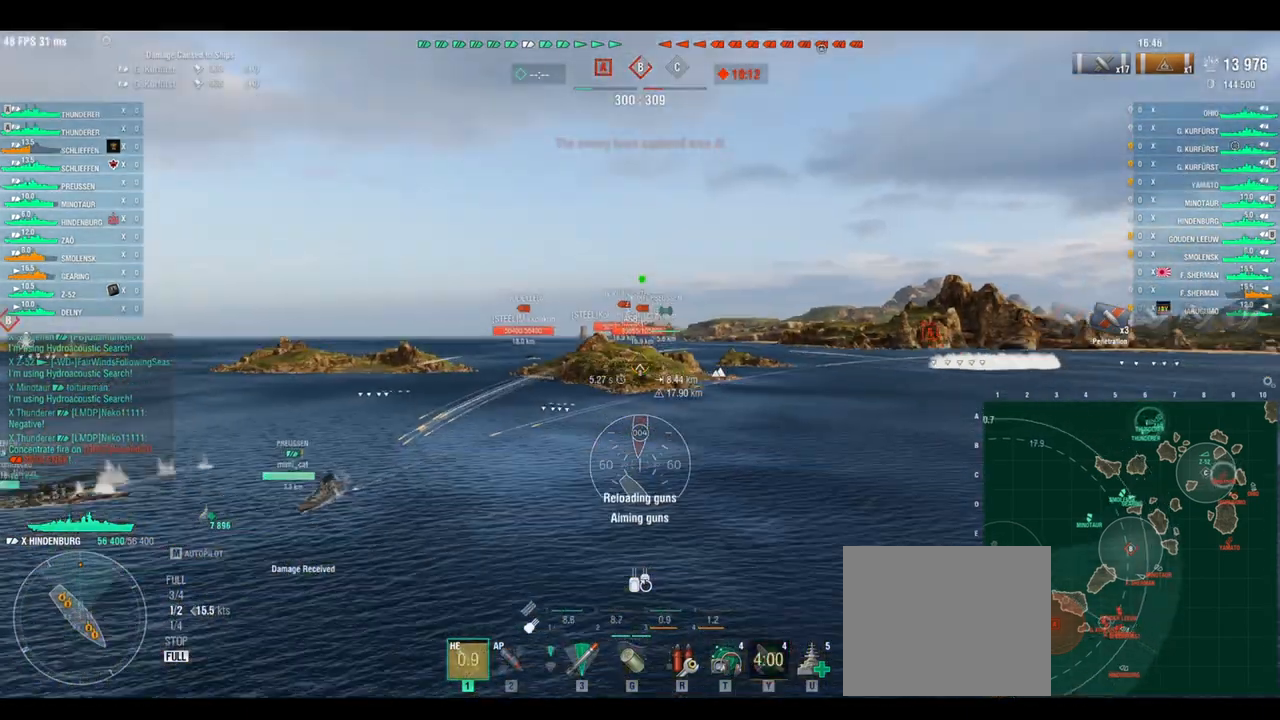
Gameplay with keyboard; each line is a JSON object with the keys held at the frame after it. "events" lists presses ("down") and releases ("up") of "a", "ctrl", "d", "e", "q", "s", "shift", "space" and "w" between this image and that frame as [ms after this image, input, new state], when the widget could be followed in between. No other keys are recorded. Mouse input is not recorded.
{"keys": ["s"], "events": []}
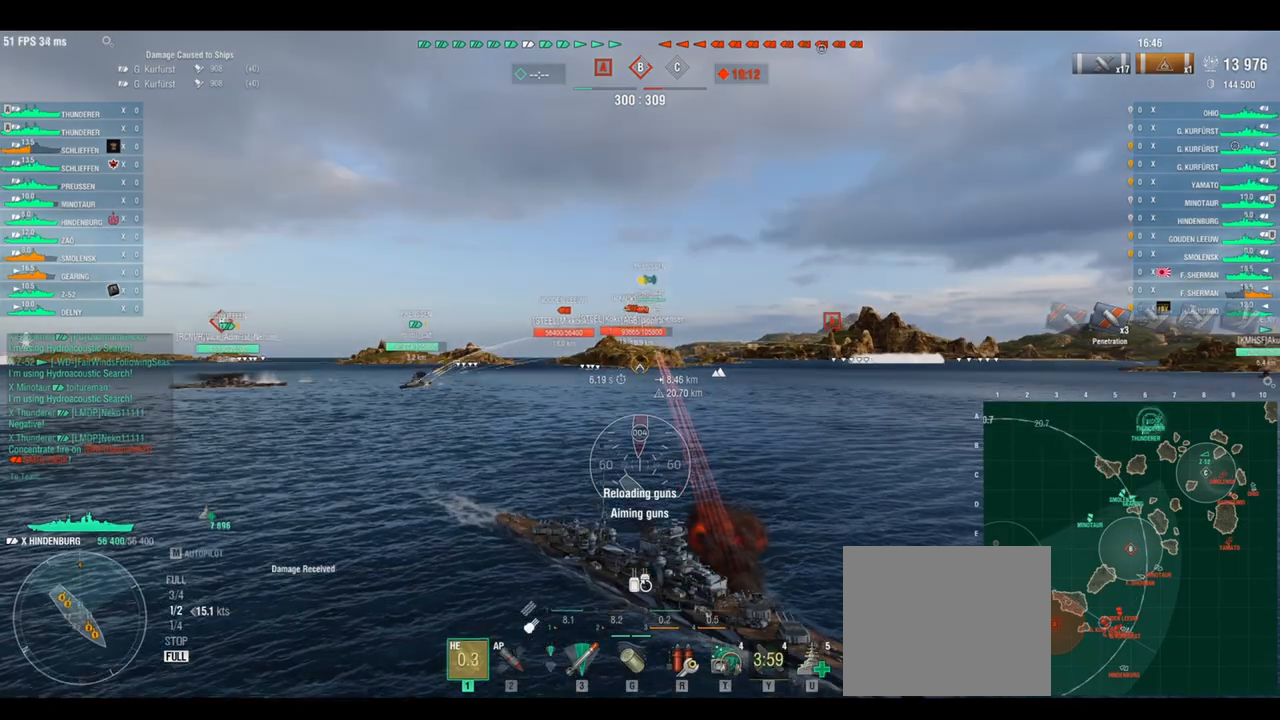
{"keys": ["s"], "events": [[250, "shift", "down"], [333, "shift", "up"]]}
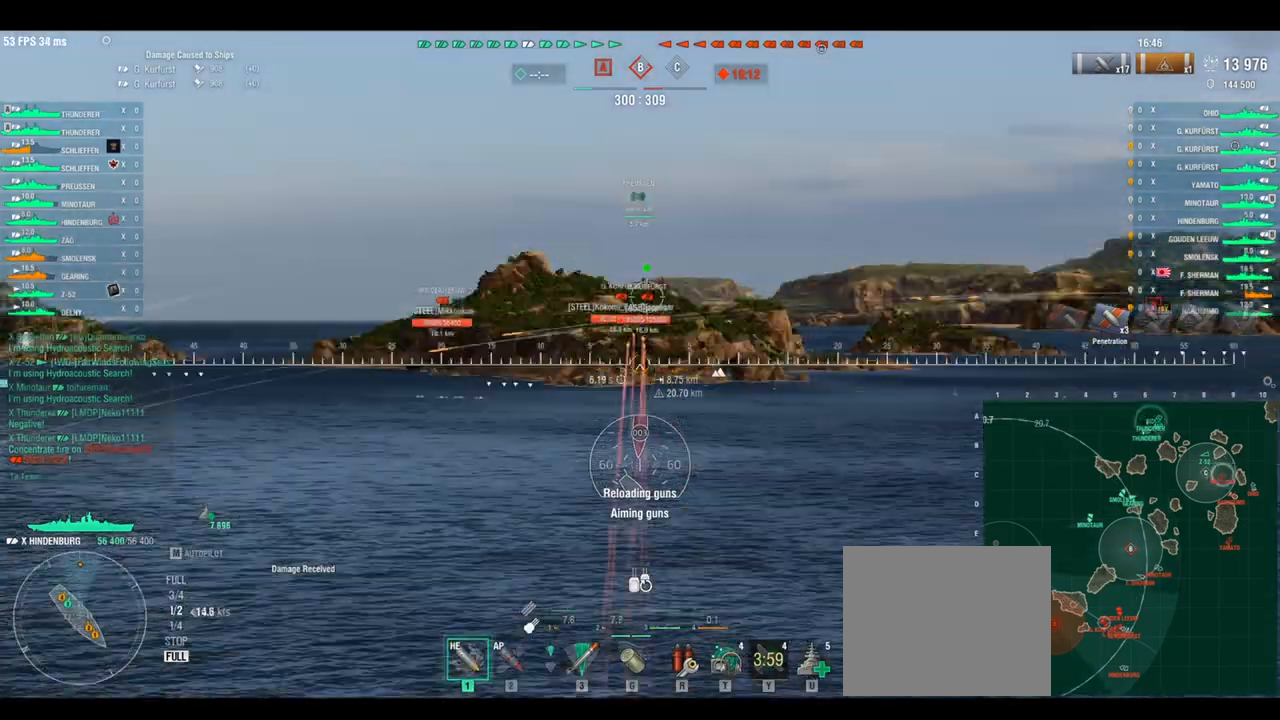
{"keys": ["s"], "events": []}
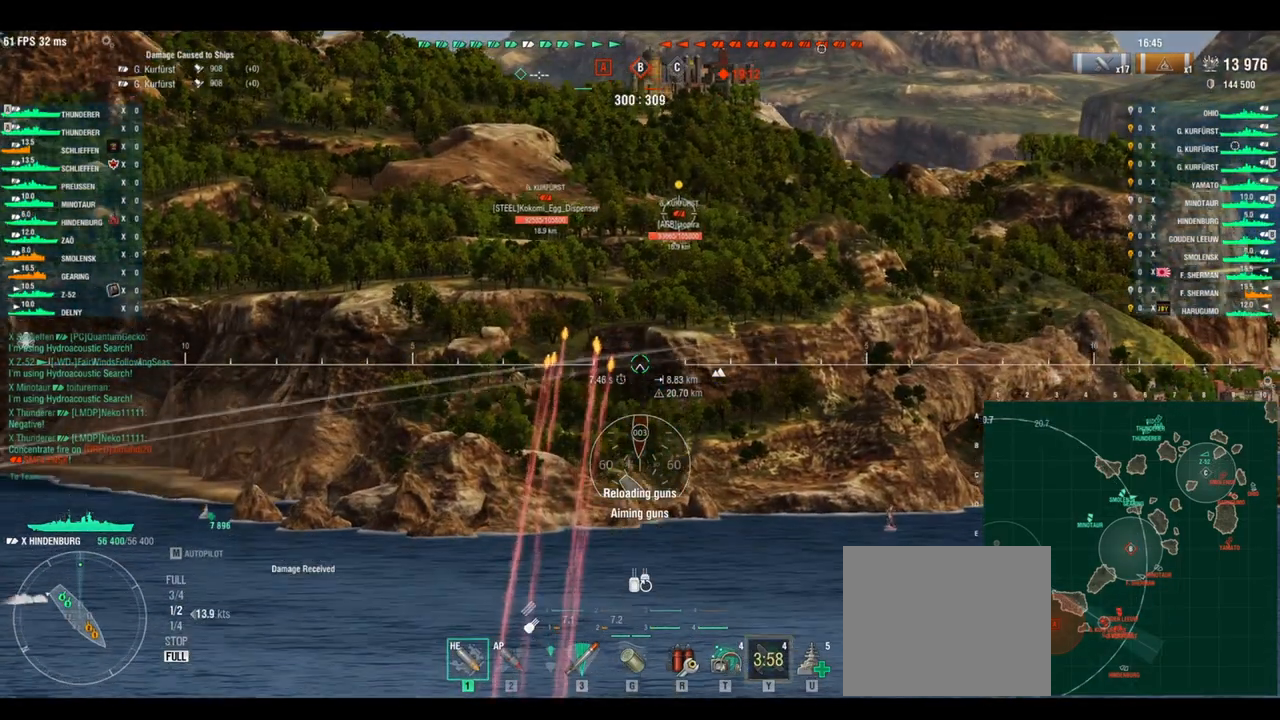
{"keys": ["s"], "events": []}
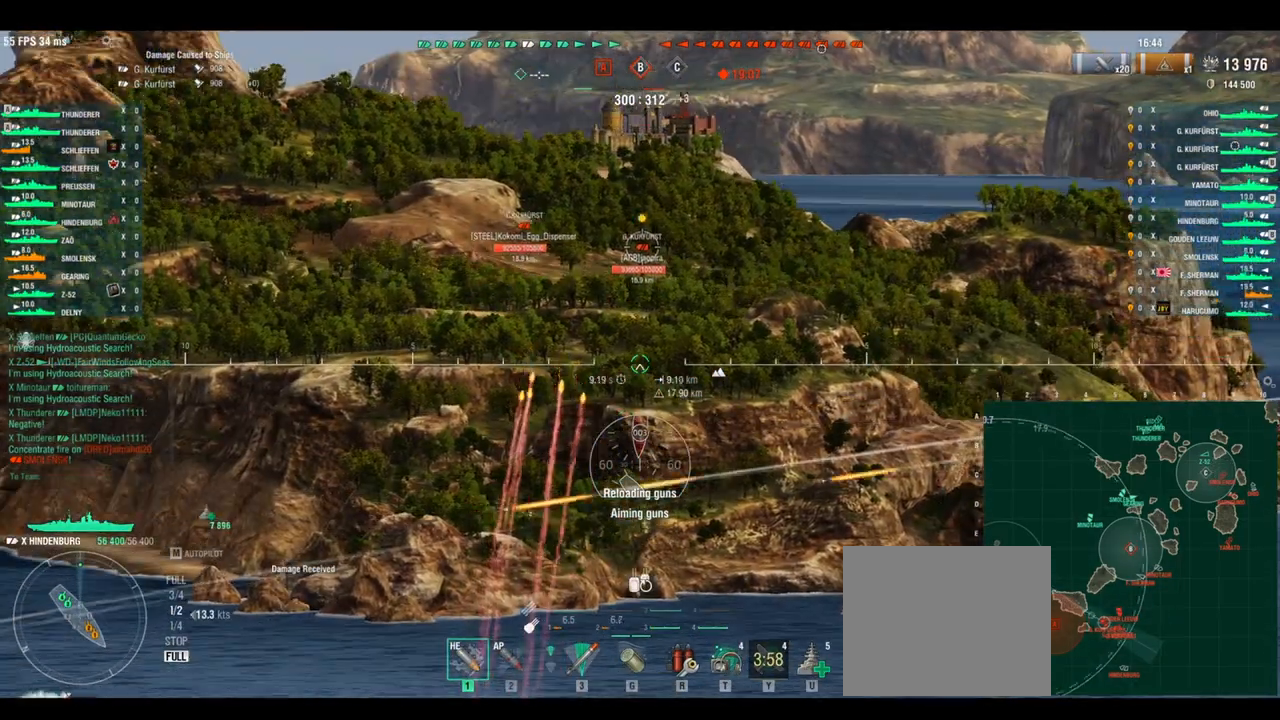
{"keys": ["s"], "events": []}
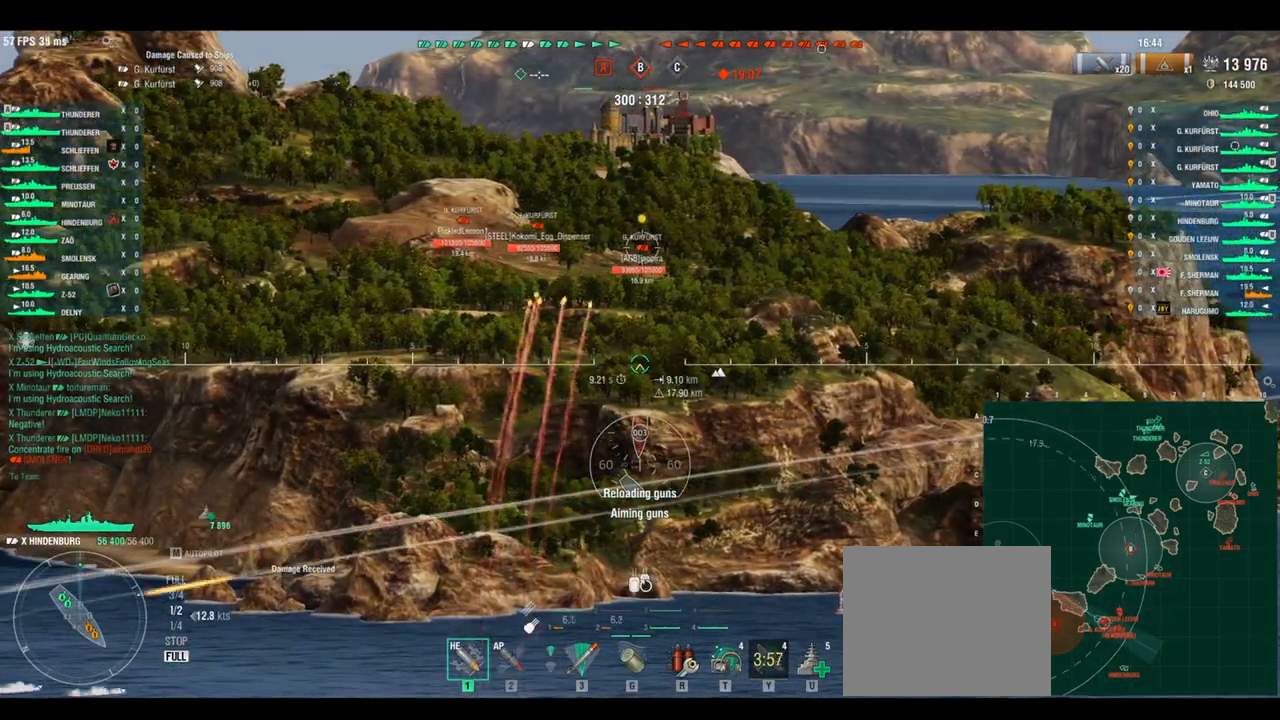
{"keys": ["s"], "events": []}
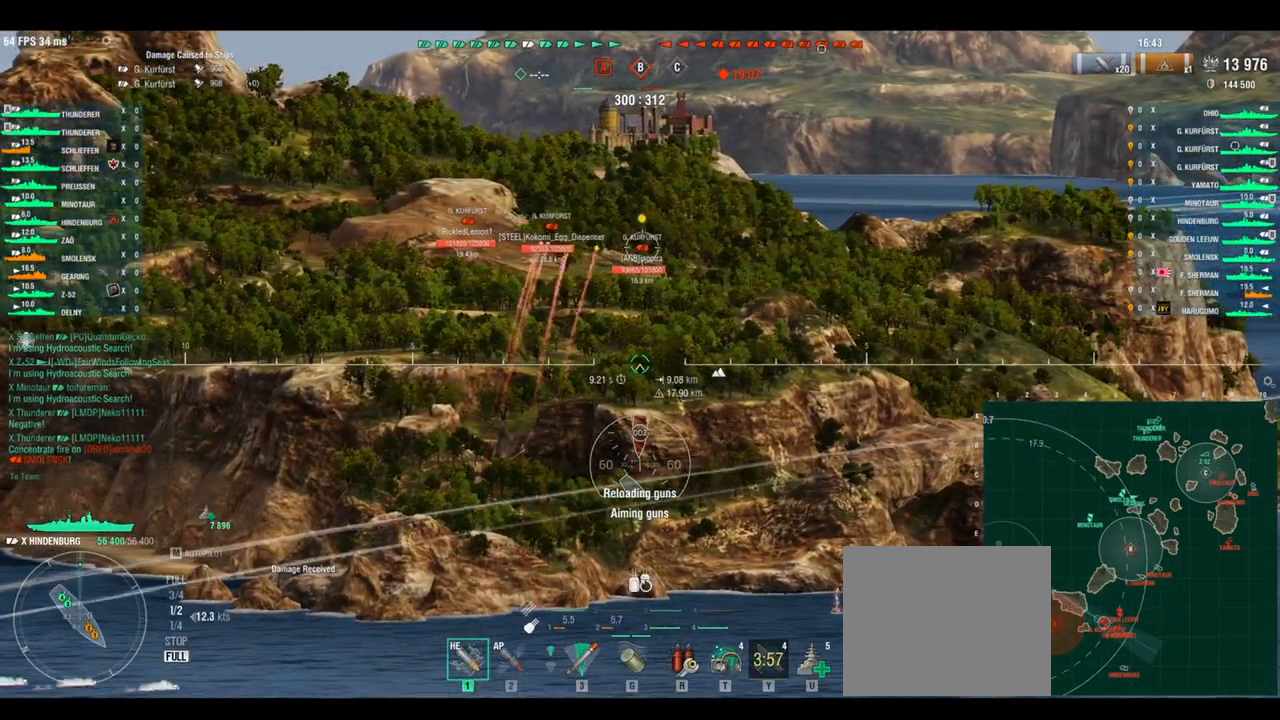
{"keys": ["s"], "events": [[83, "shift", "down"], [208, "shift", "up"]]}
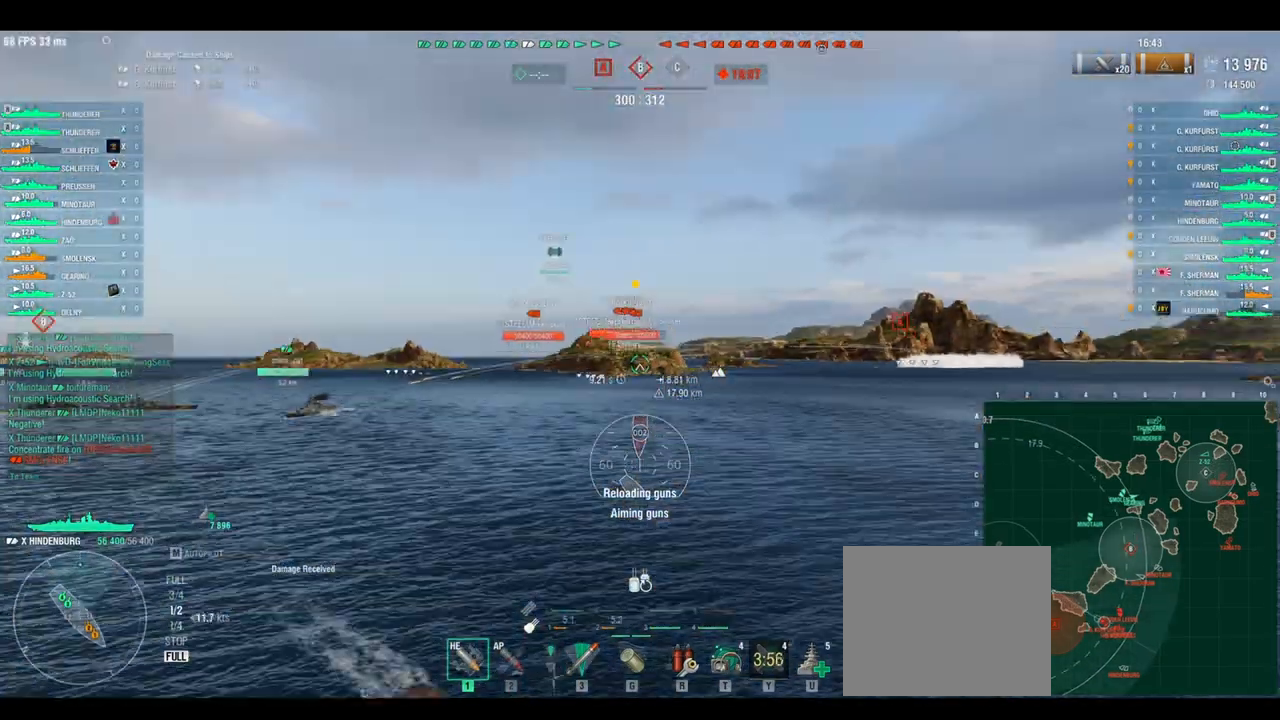
{"keys": ["s"], "events": []}
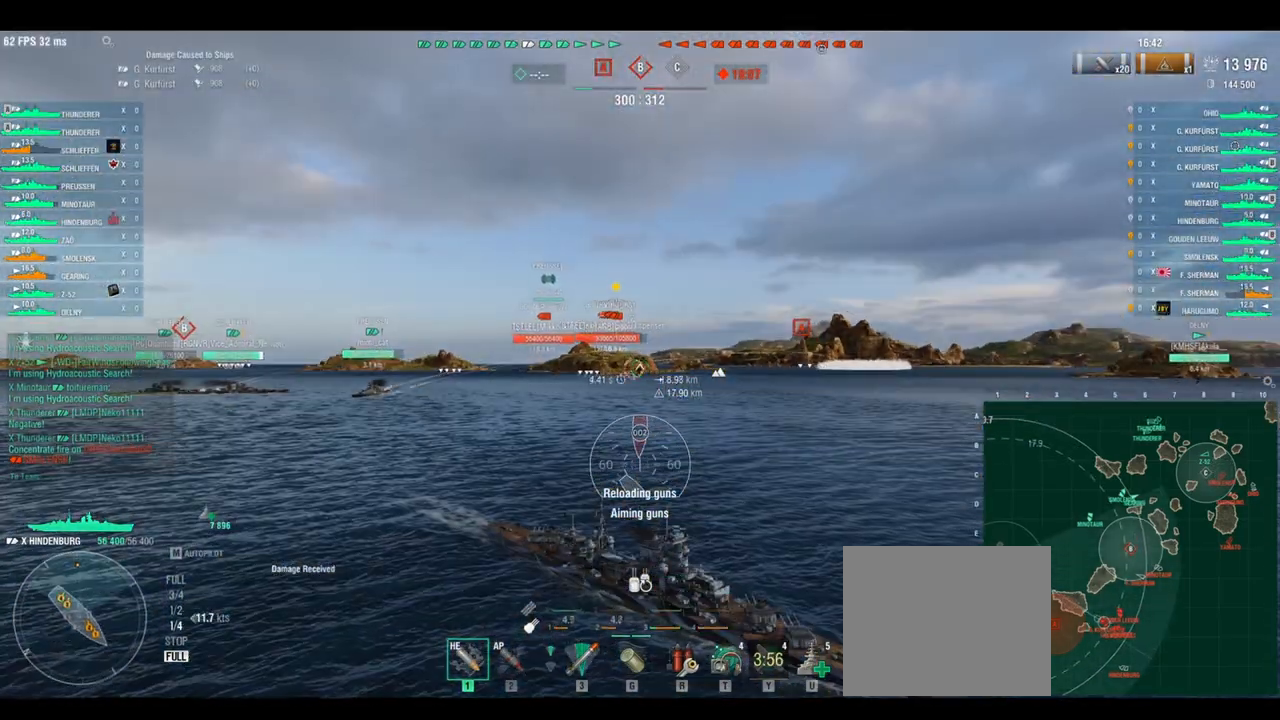
{"keys": ["s"], "events": []}
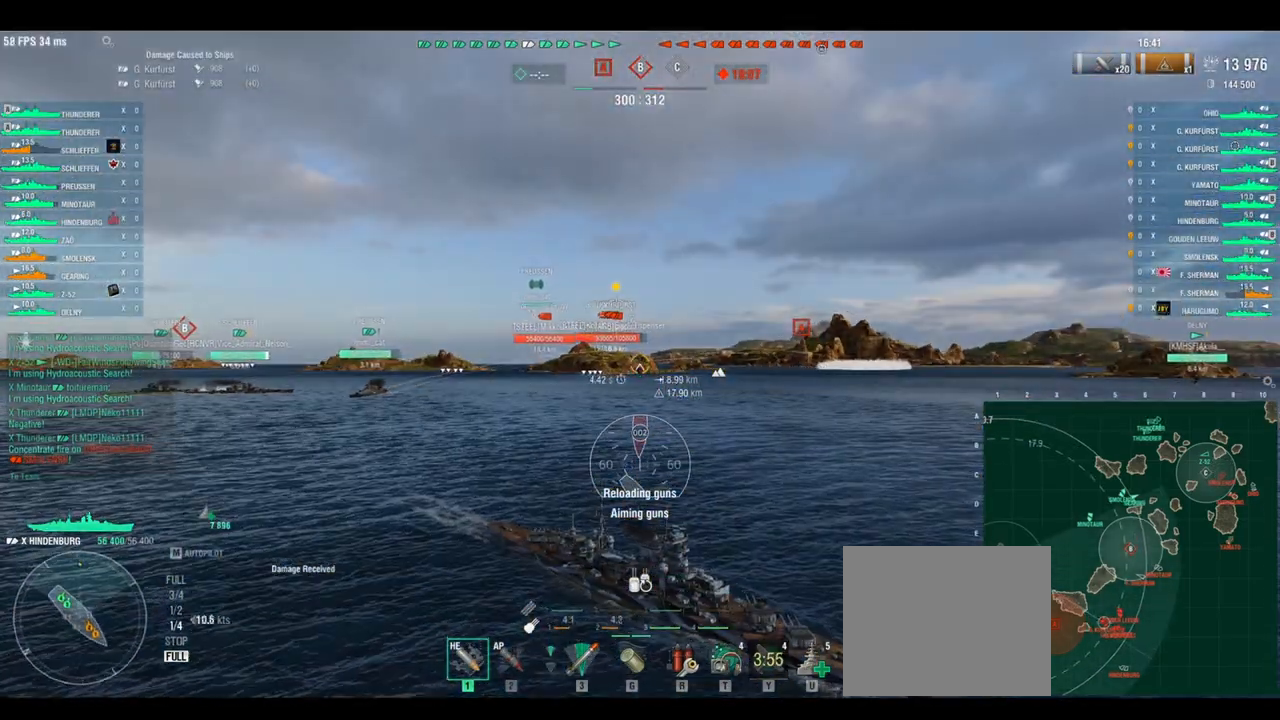
{"keys": ["s"], "events": []}
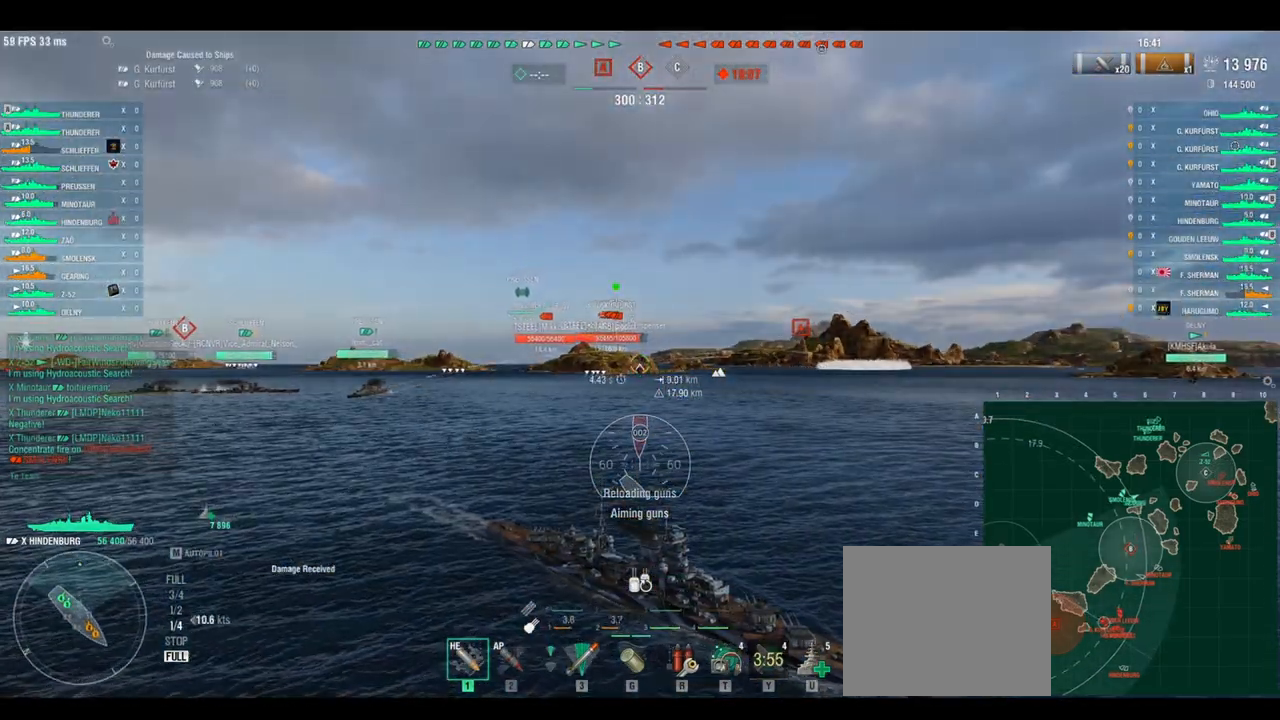
{"keys": ["s"], "events": []}
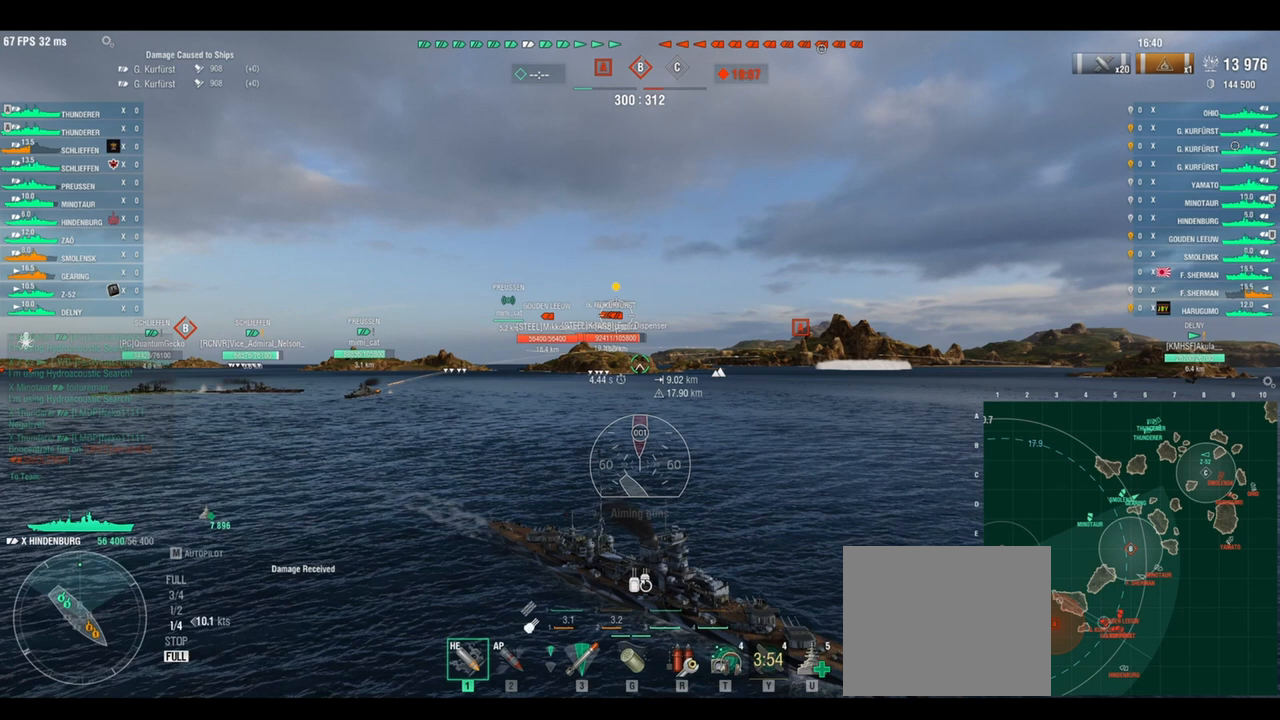
{"keys": ["s"], "events": []}
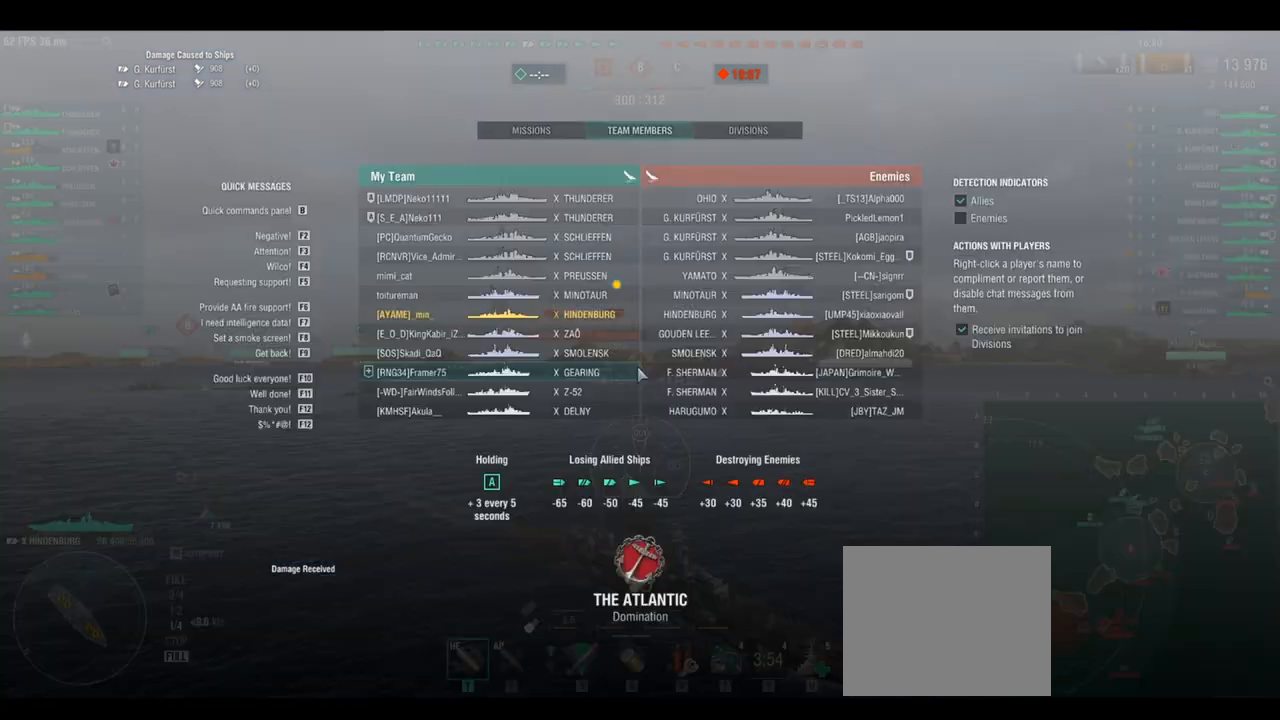
{"keys": ["s"], "events": []}
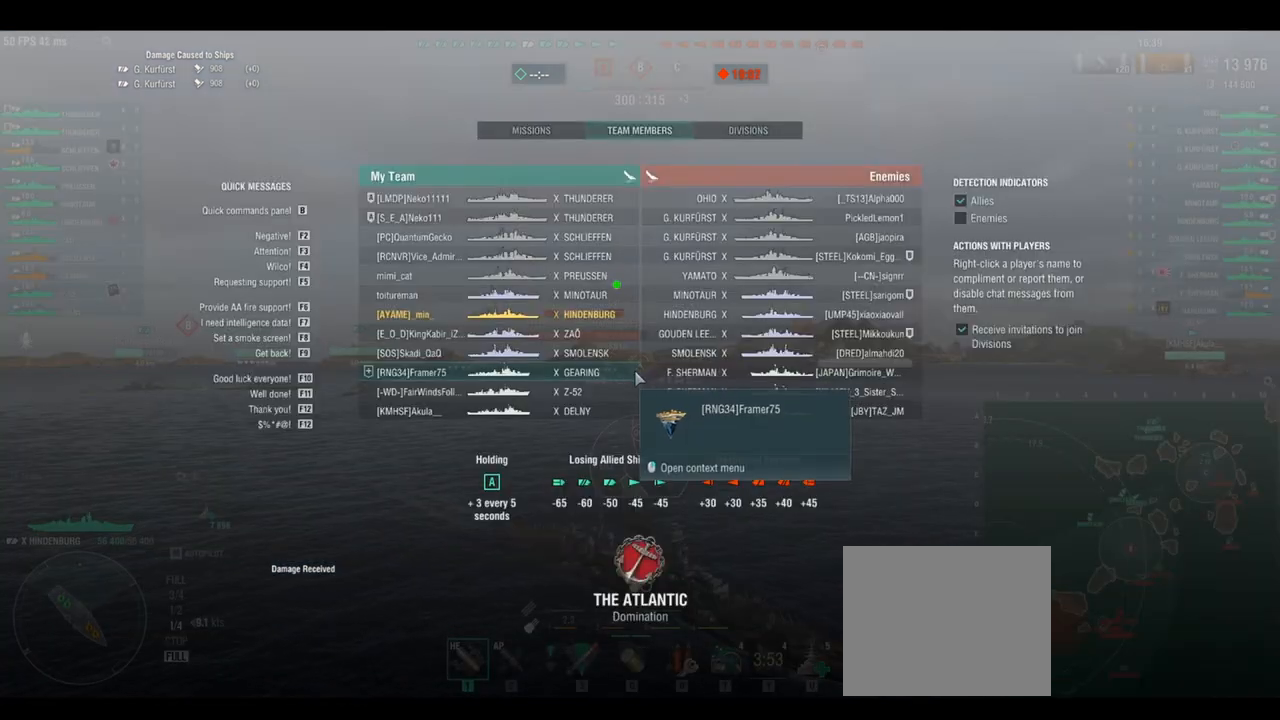
{"keys": ["s"], "events": []}
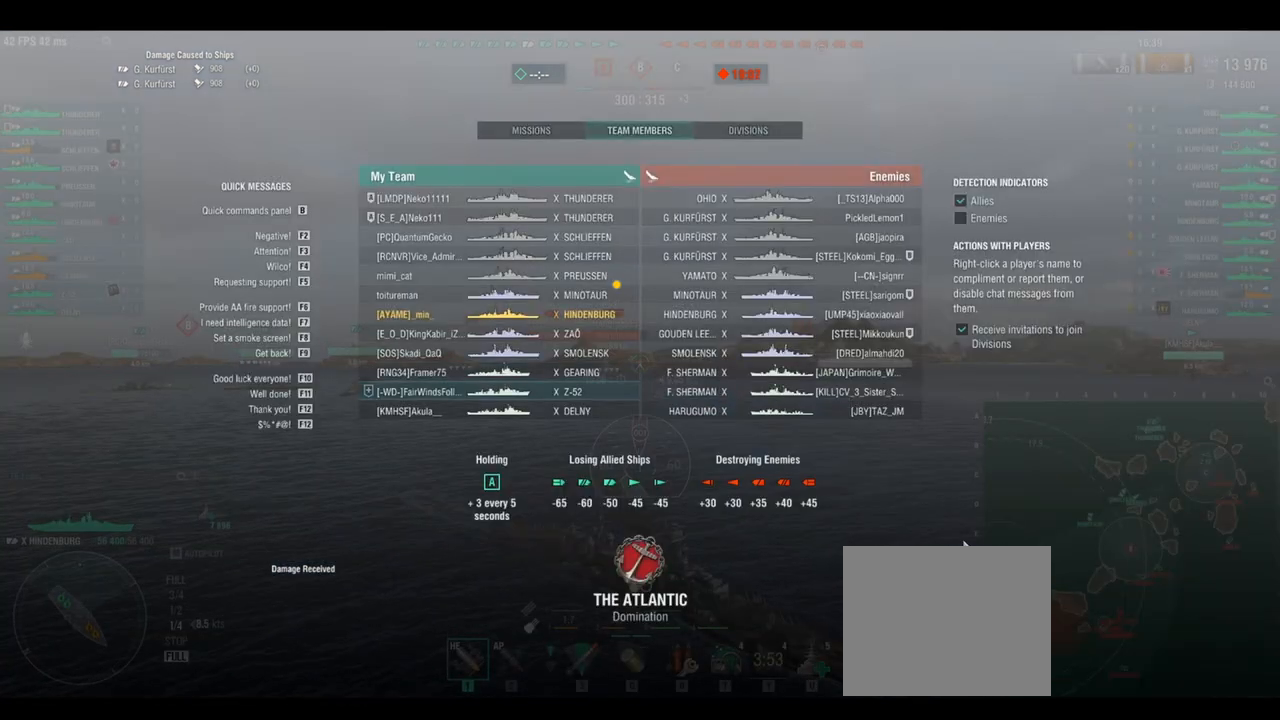
{"keys": ["s"], "events": []}
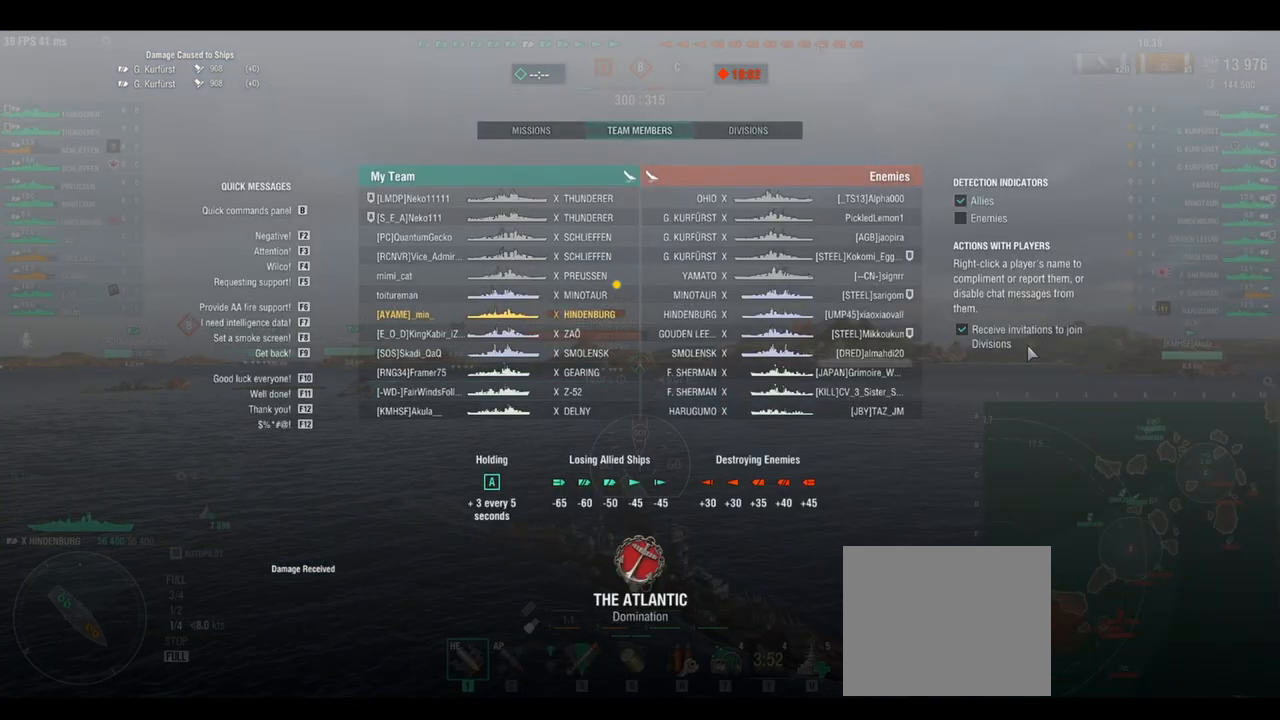
{"keys": ["s"], "events": []}
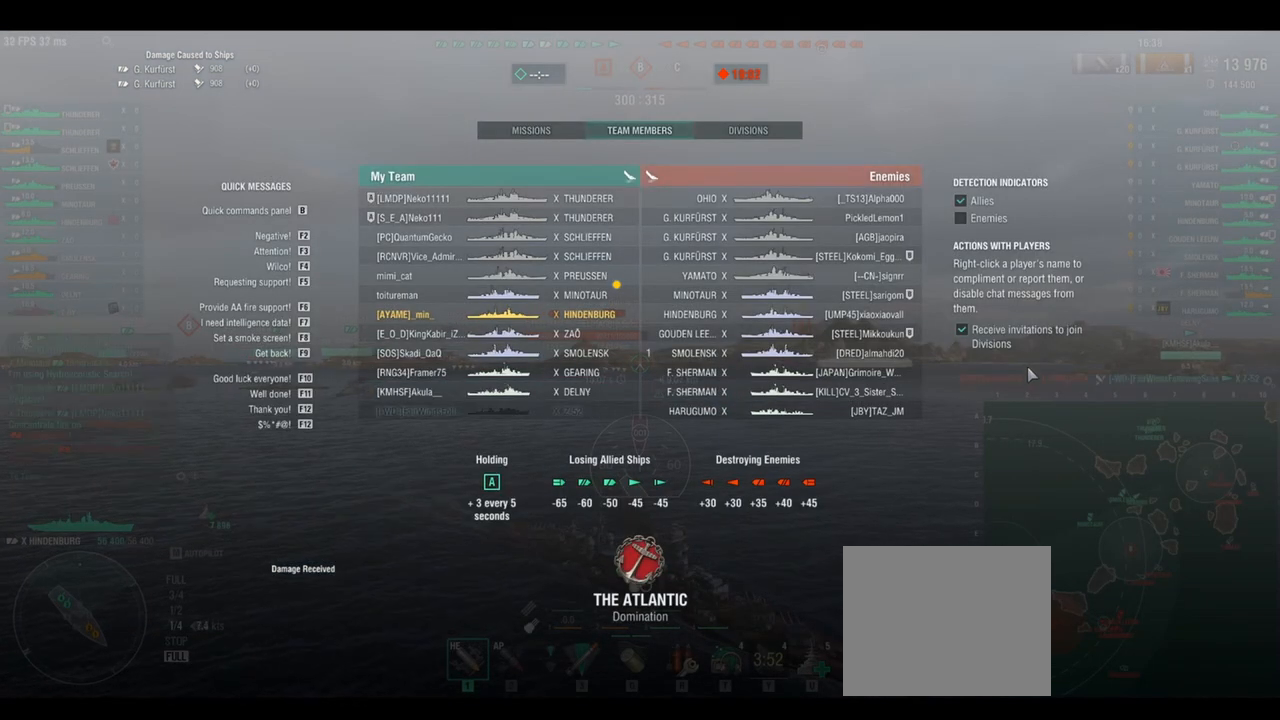
{"keys": ["s"], "events": []}
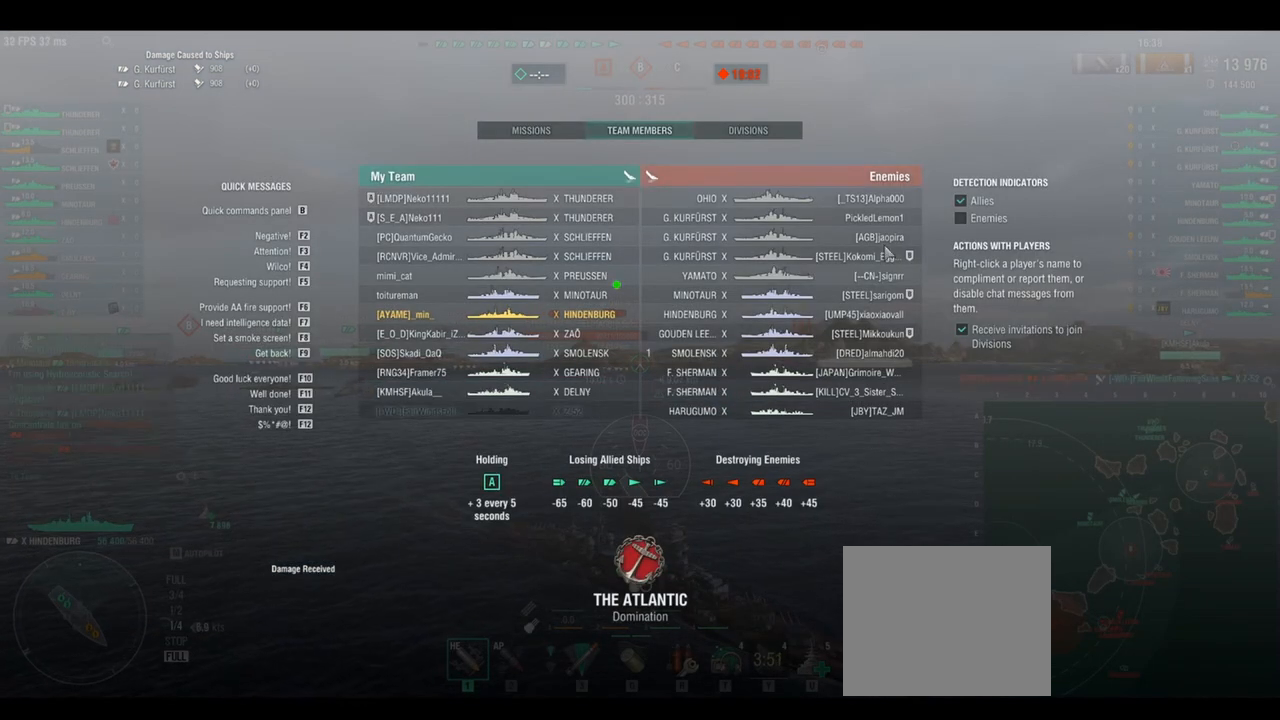
{"keys": ["s"], "events": []}
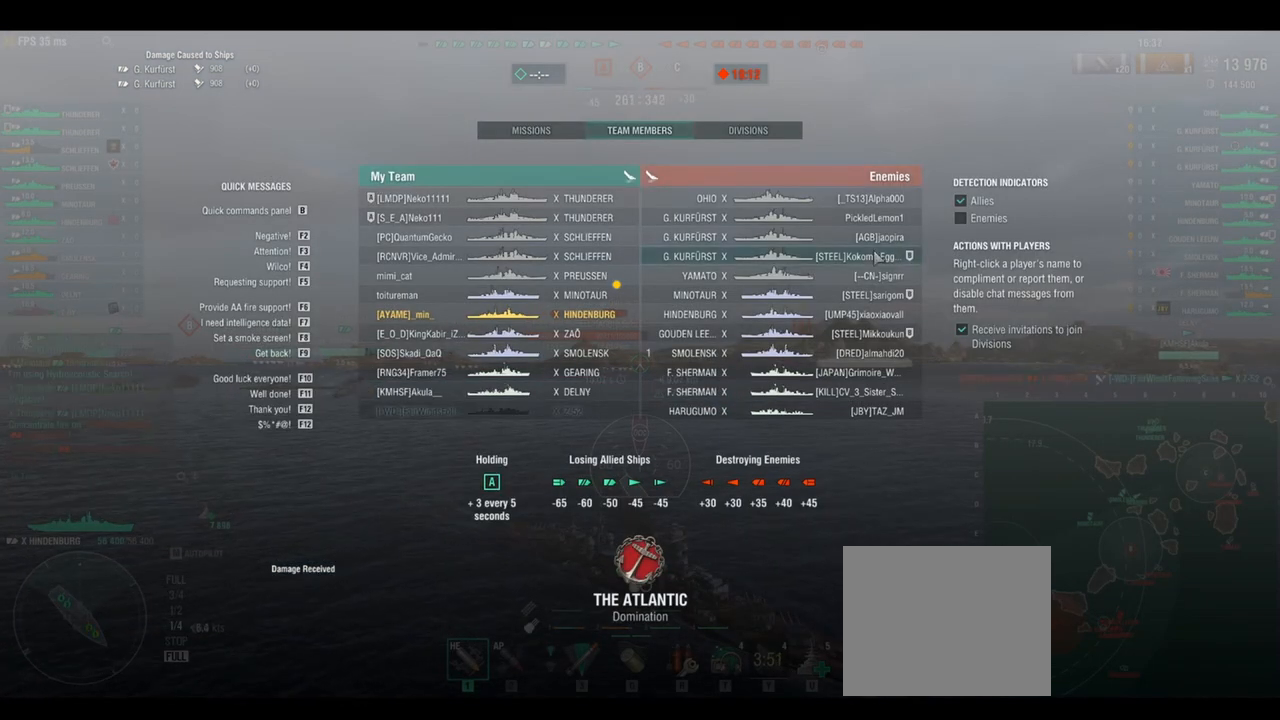
{"keys": ["s"], "events": []}
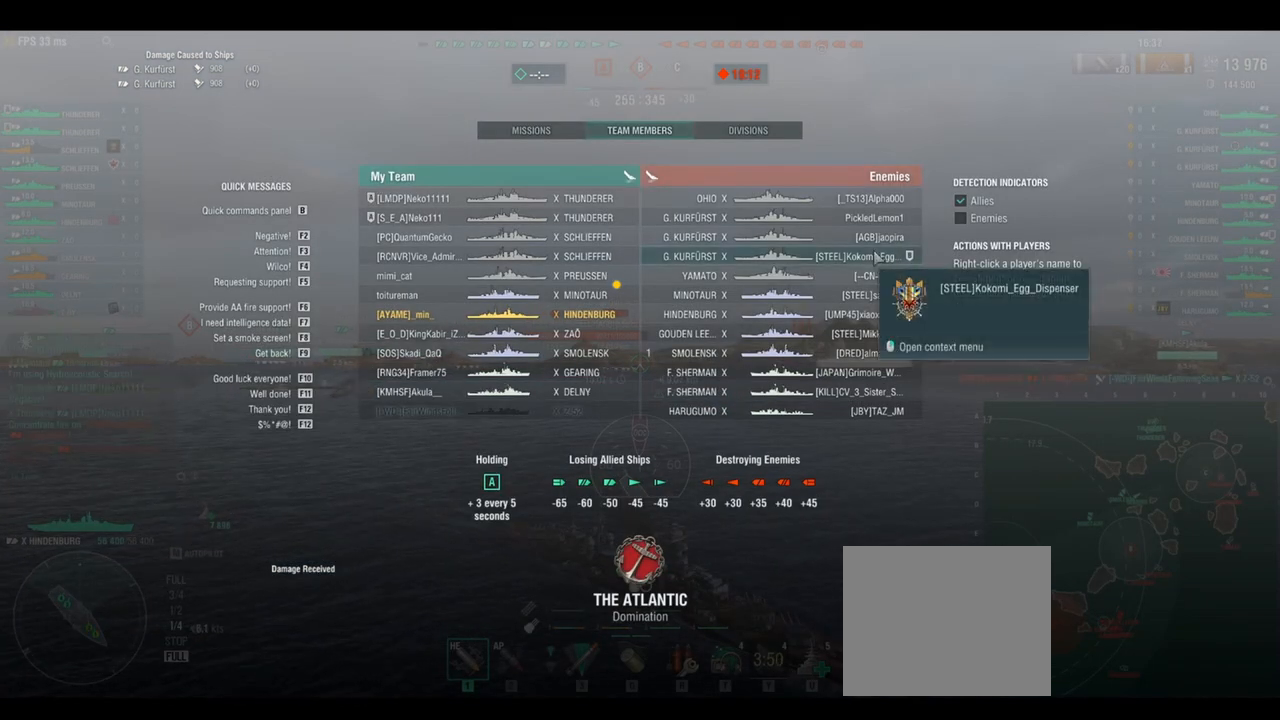
{"keys": ["s"], "events": []}
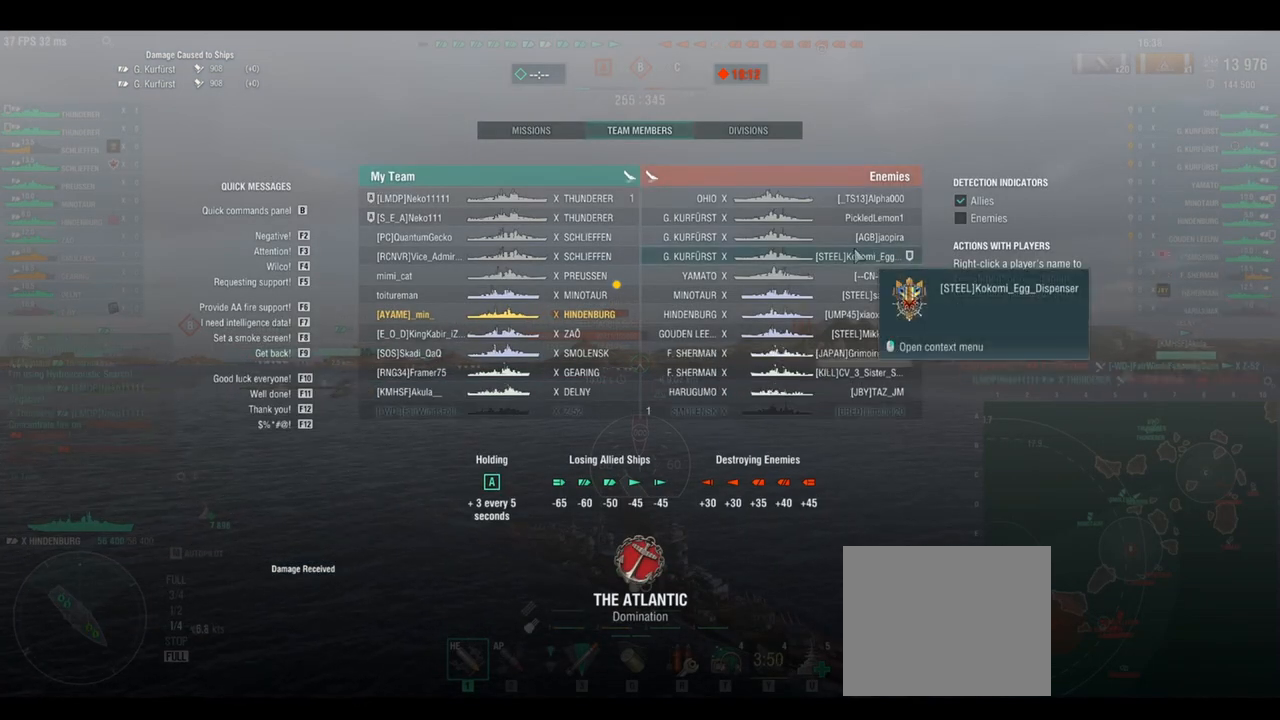
{"keys": ["s"], "events": []}
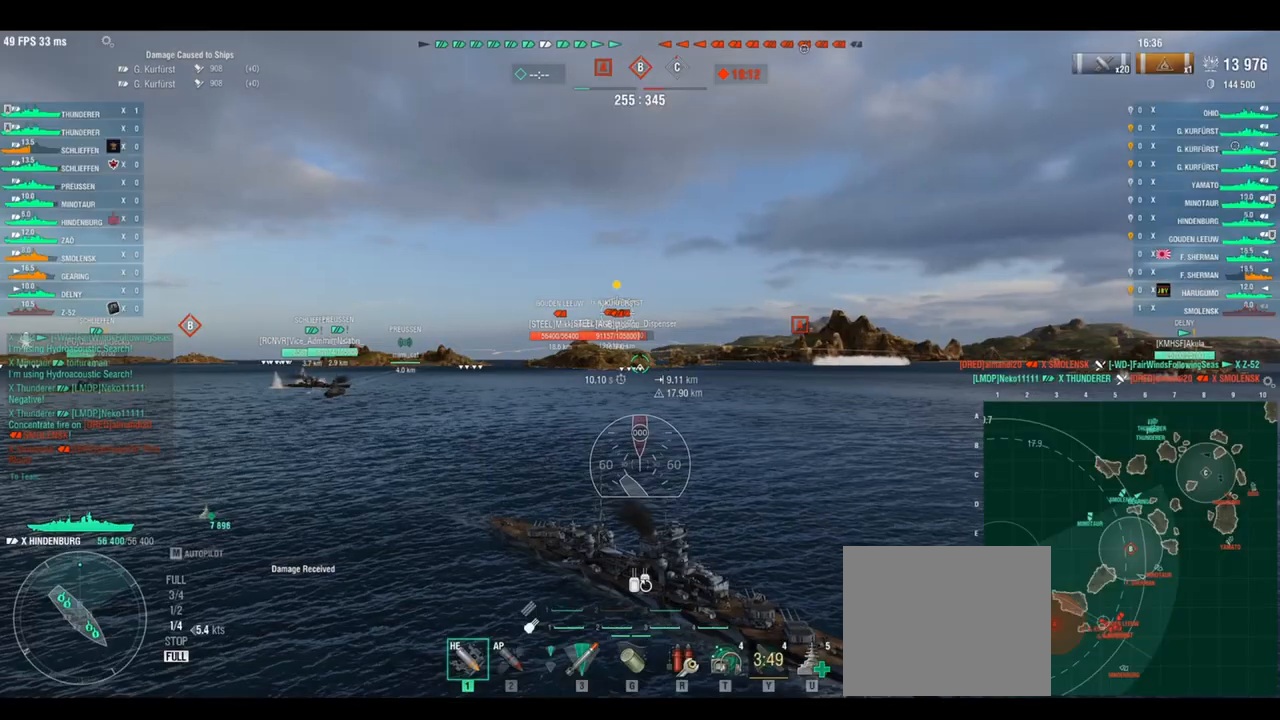
{"keys": ["s", "shift"], "events": [[458, "shift", "down"]]}
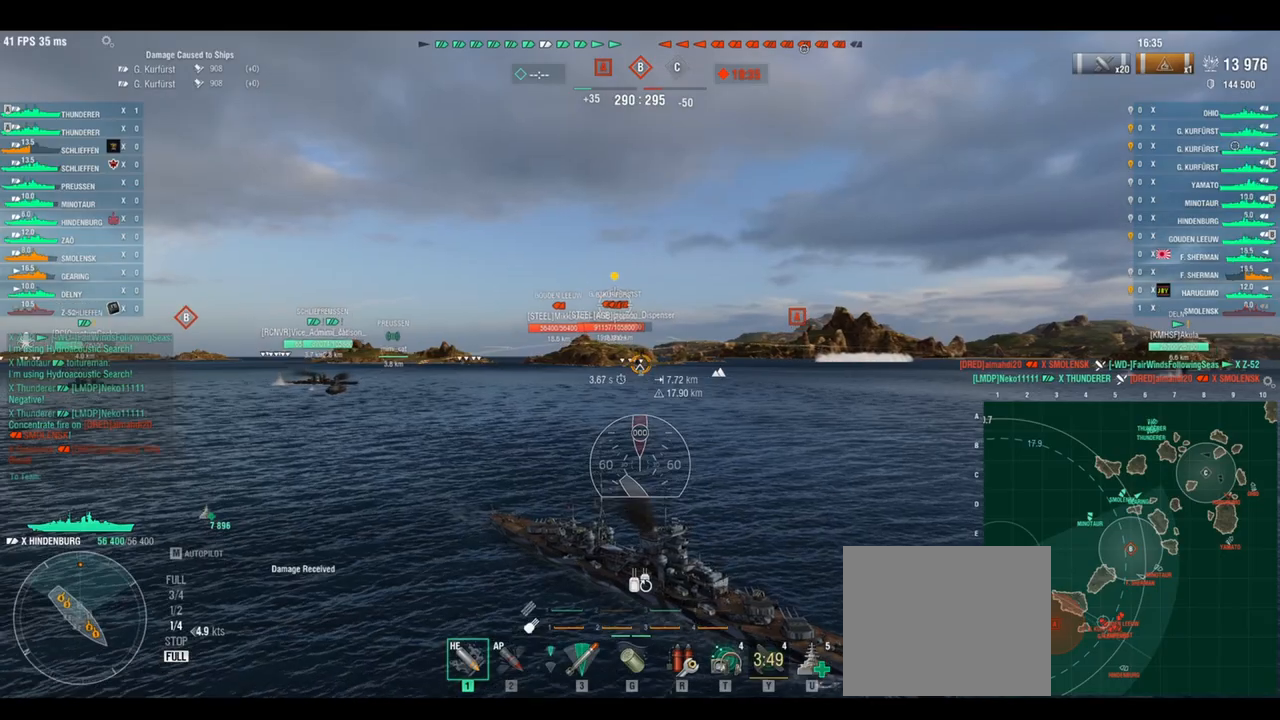
{"keys": ["s"], "events": [[83, "shift", "up"]]}
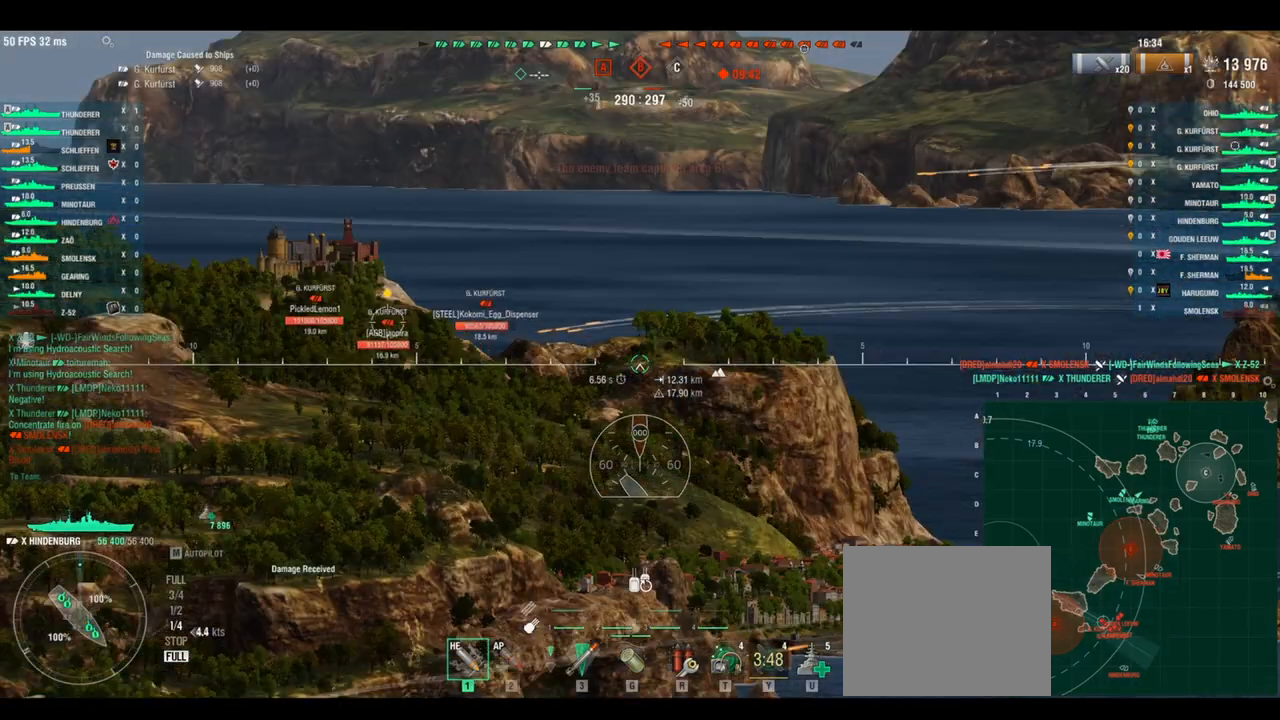
{"keys": ["s"], "events": []}
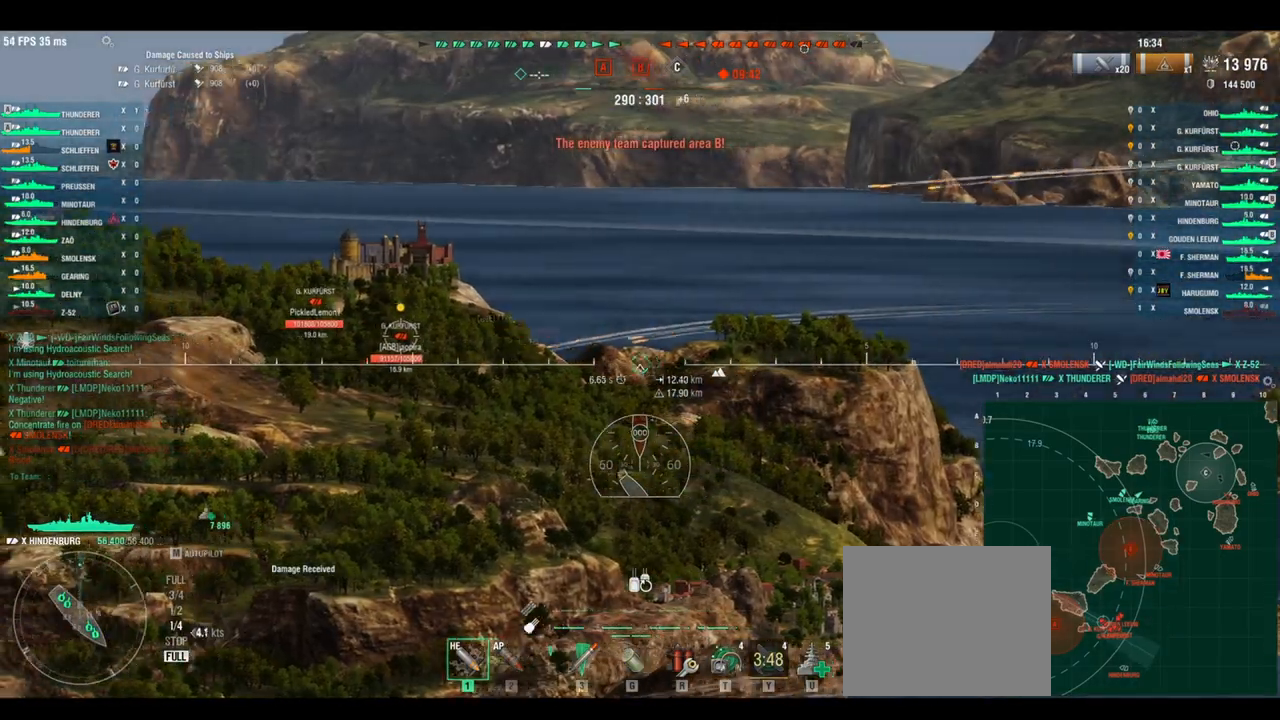
{"keys": ["s"], "events": []}
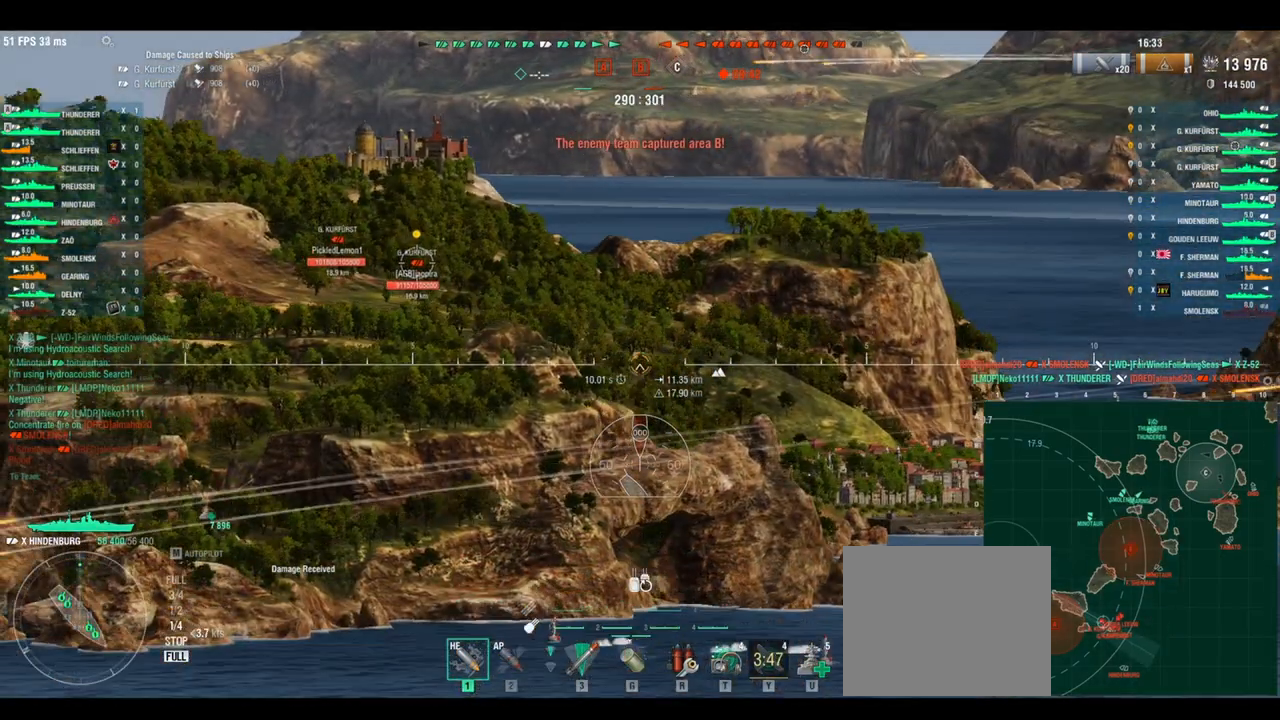
{"keys": ["s"], "events": [[375, "shift", "down"], [500, "shift", "up"]]}
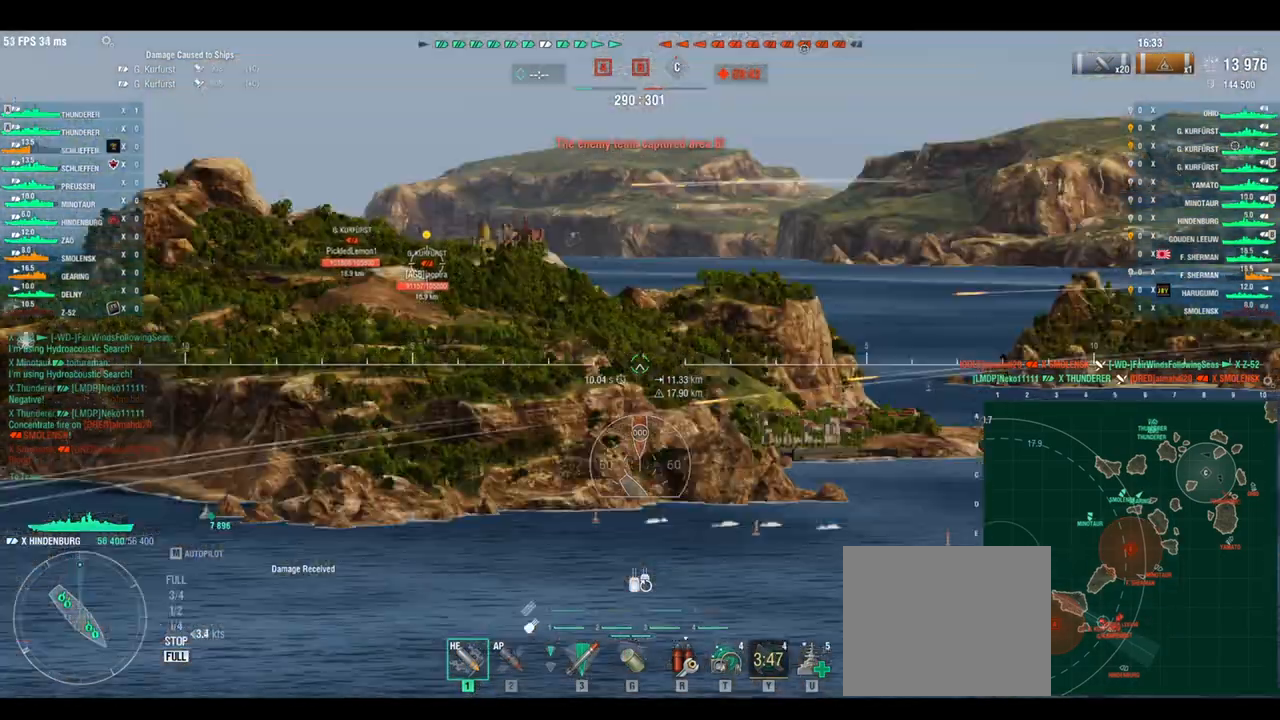
{"keys": ["s"], "events": []}
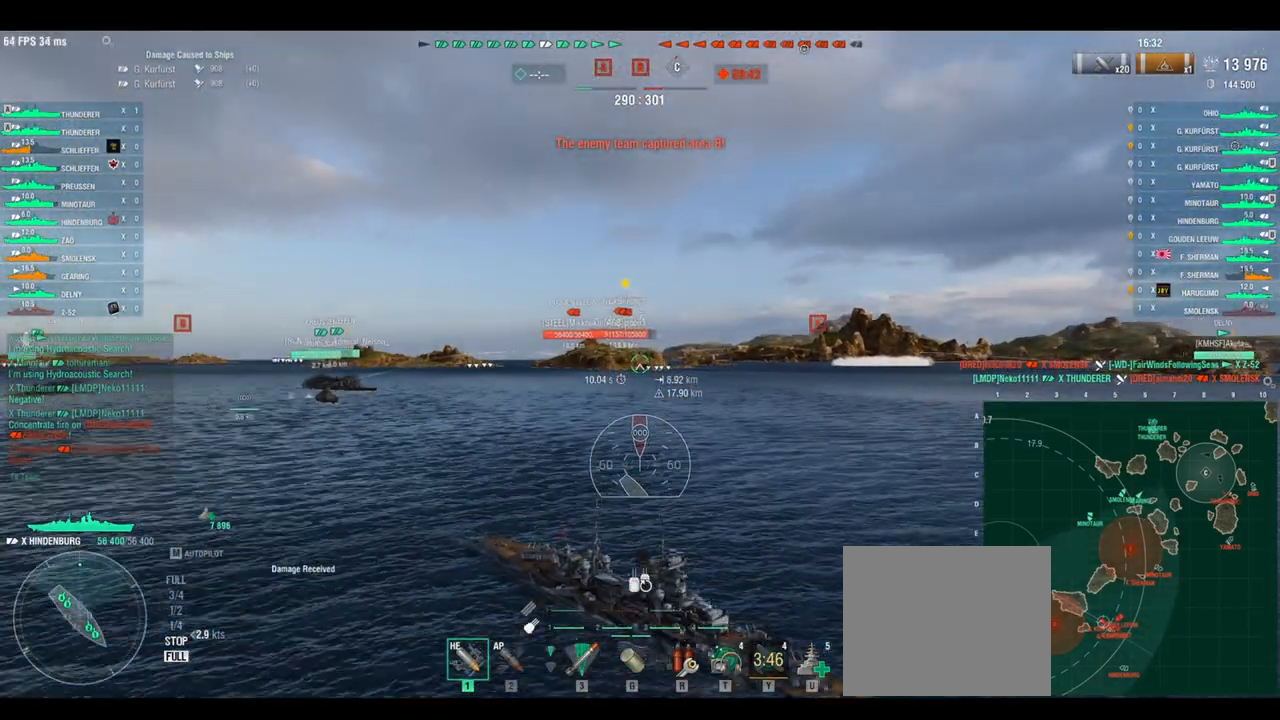
{"keys": ["s"], "events": []}
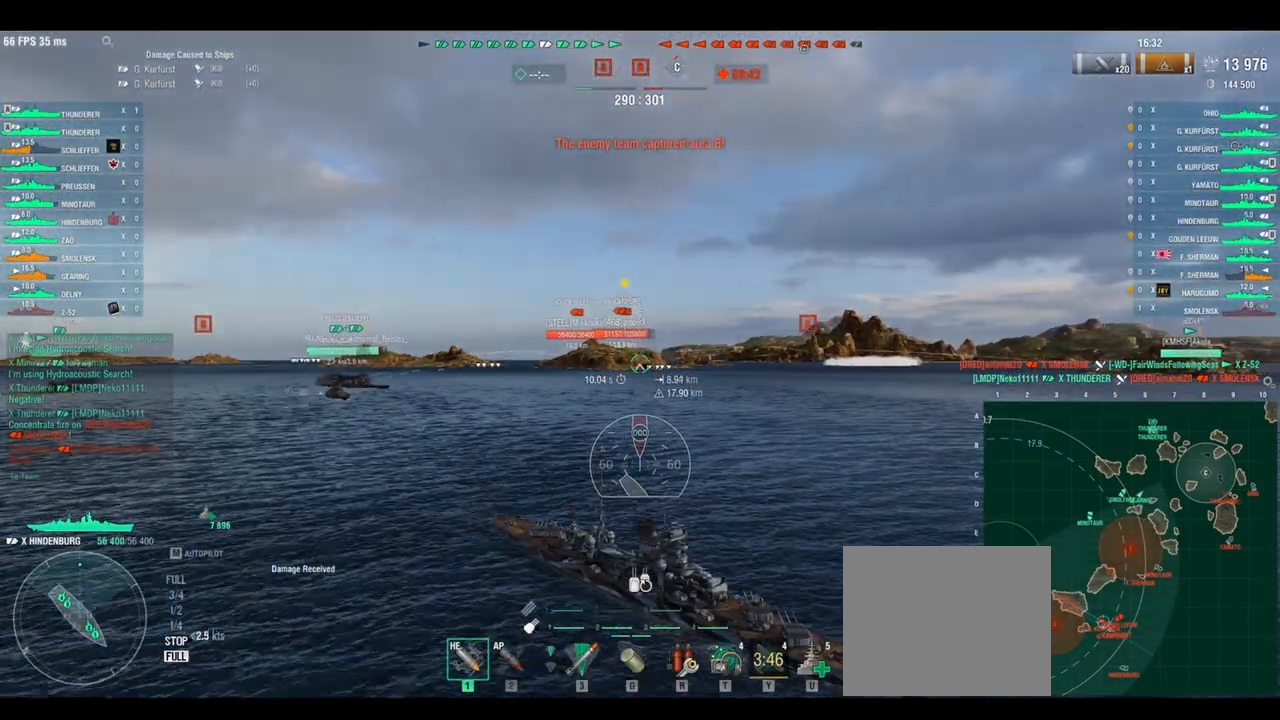
{"keys": ["s"], "events": []}
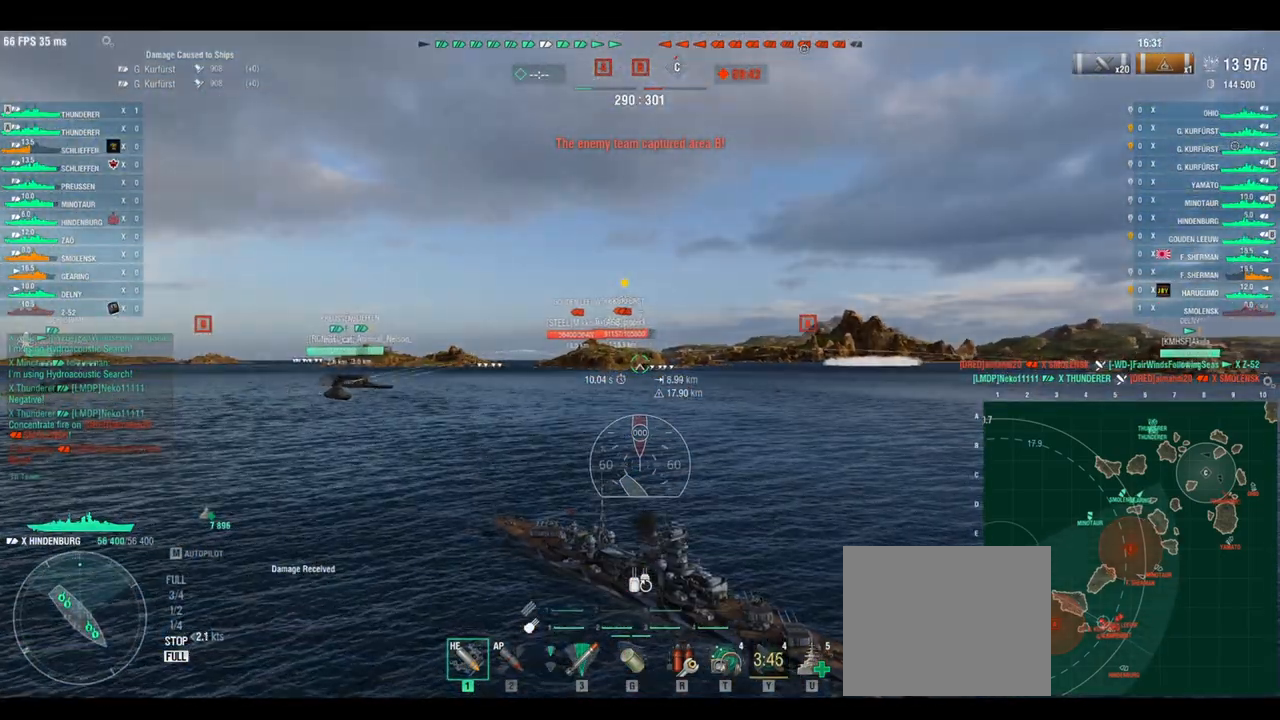
{"keys": ["s"], "events": []}
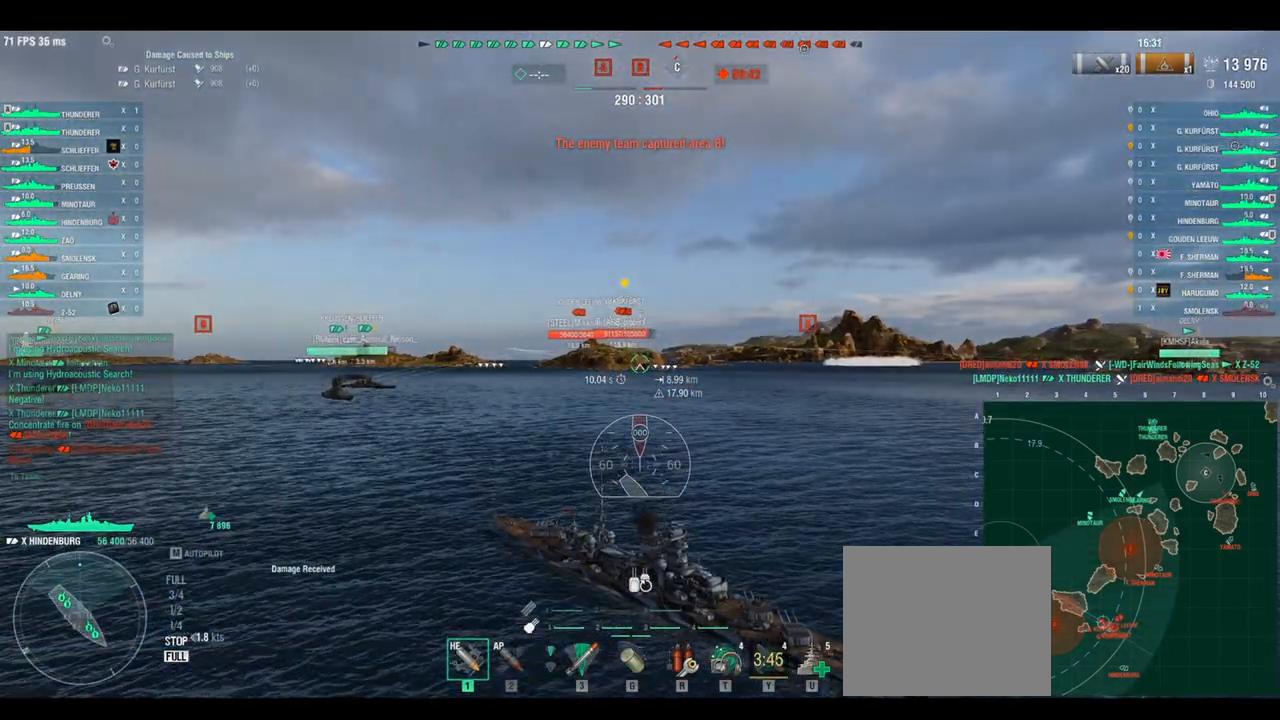
{"keys": ["s"], "events": []}